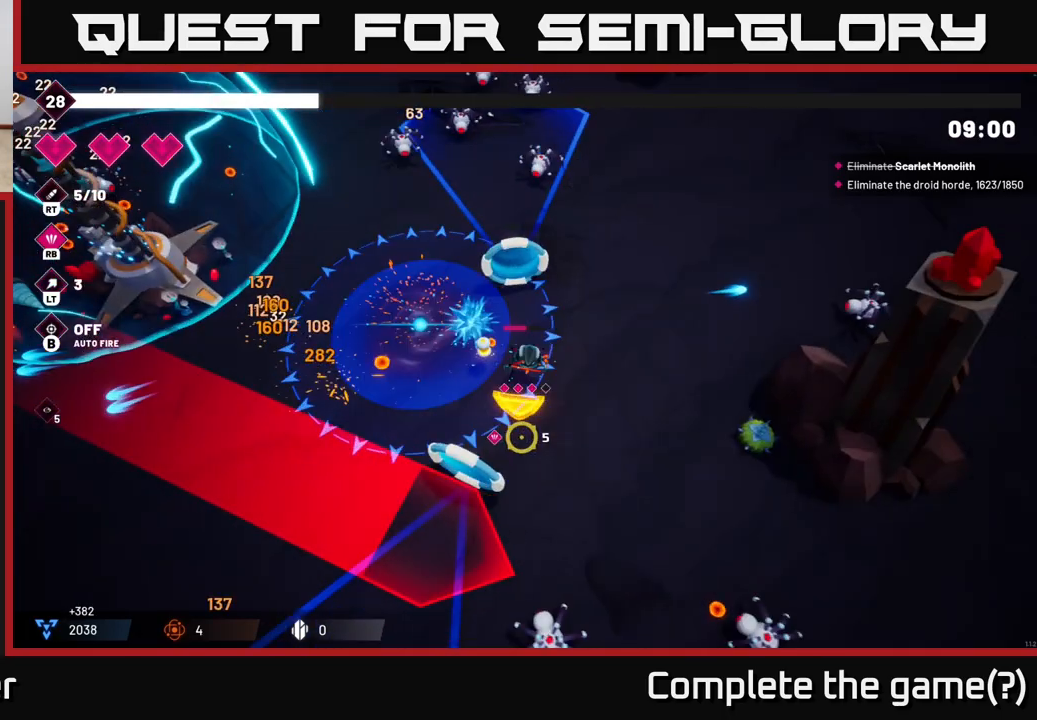
Gameplay with a controller (Xbox layout); each line is a JSON object with the inputs held at the frame after it. "events" lists button and stick changes between this image and that frame as [ms after this image, input, new state], when the widget could be followed in between.
{"buttons": ["R2"], "left_stick": "left", "right_stick": "down-left", "events": [[100, "L2", "down"], [183, "left_stick", "down"], [217, "L2", "up"], [233, "right_stick", "down-left"], [367, "left_stick", "left"], [483, "R2", "down"]]}
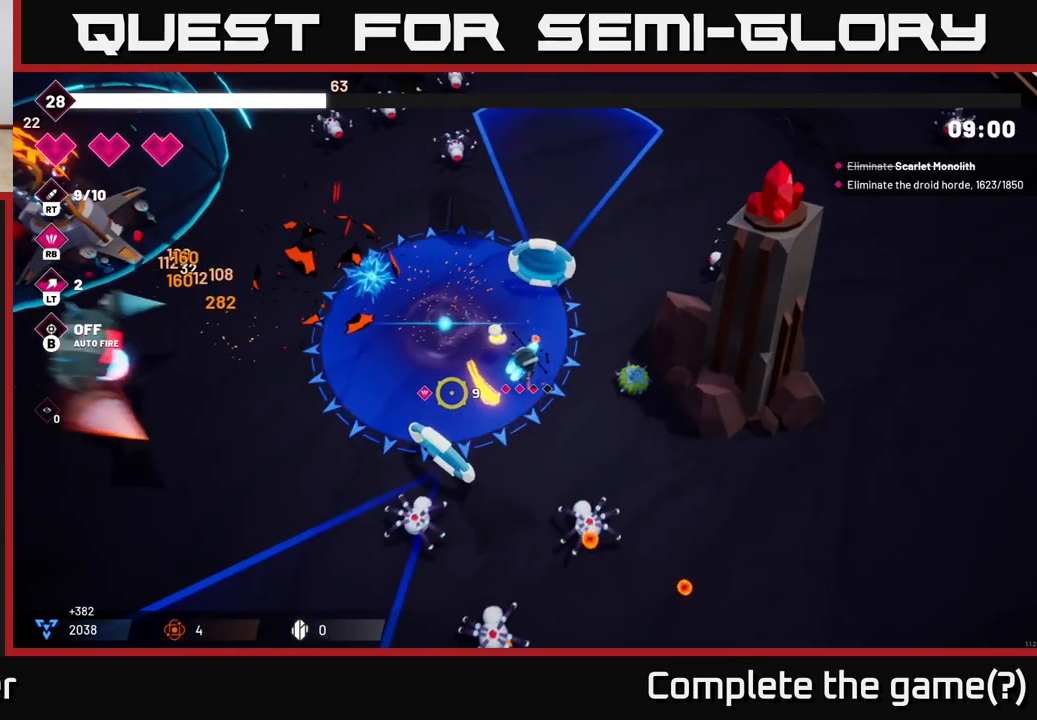
{"buttons": ["R2"], "left_stick": "up-left", "right_stick": "down-left", "events": [[167, "left_stick", "up"], [317, "left_stick", "up-left"]]}
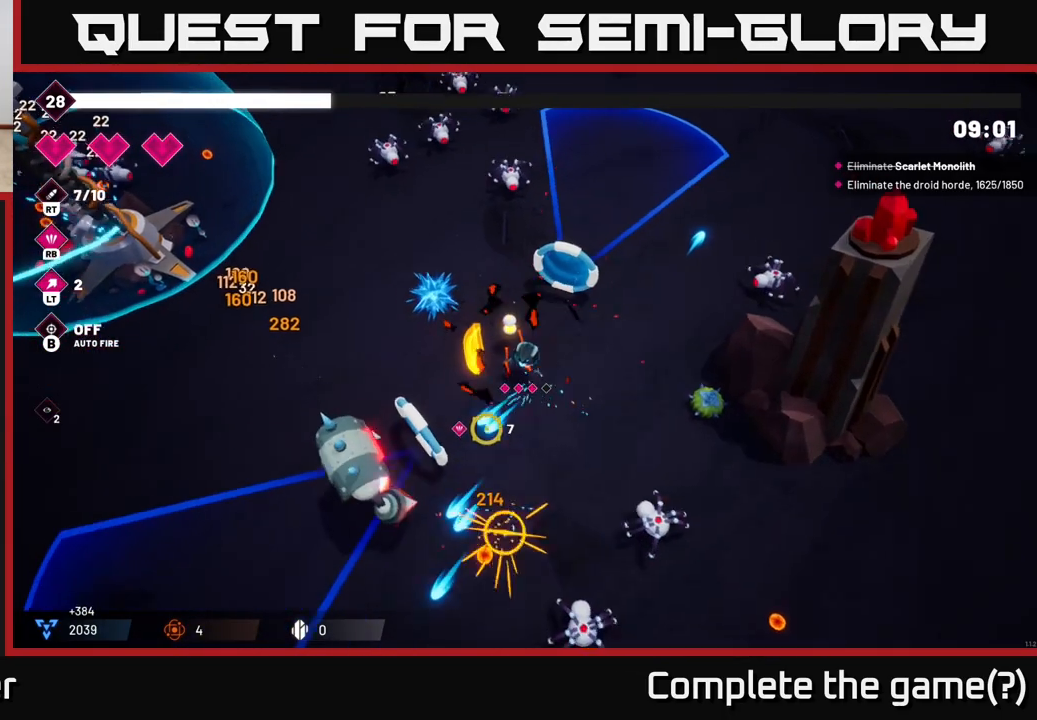
{"buttons": ["R2"], "left_stick": "down-left", "right_stick": "down", "events": [[83, "left_stick", "left"], [267, "left_stick", "down-left"], [350, "right_stick", "down"]]}
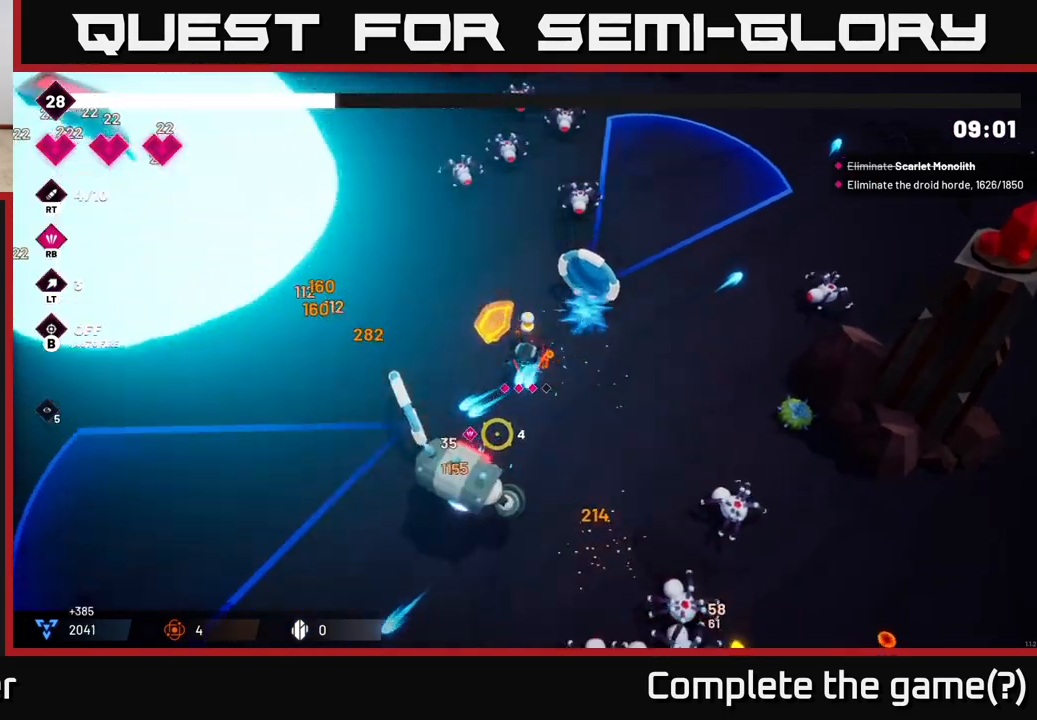
{"buttons": ["R2"], "left_stick": "down-left", "right_stick": "down-right", "events": [[400, "right_stick", "down-right"]]}
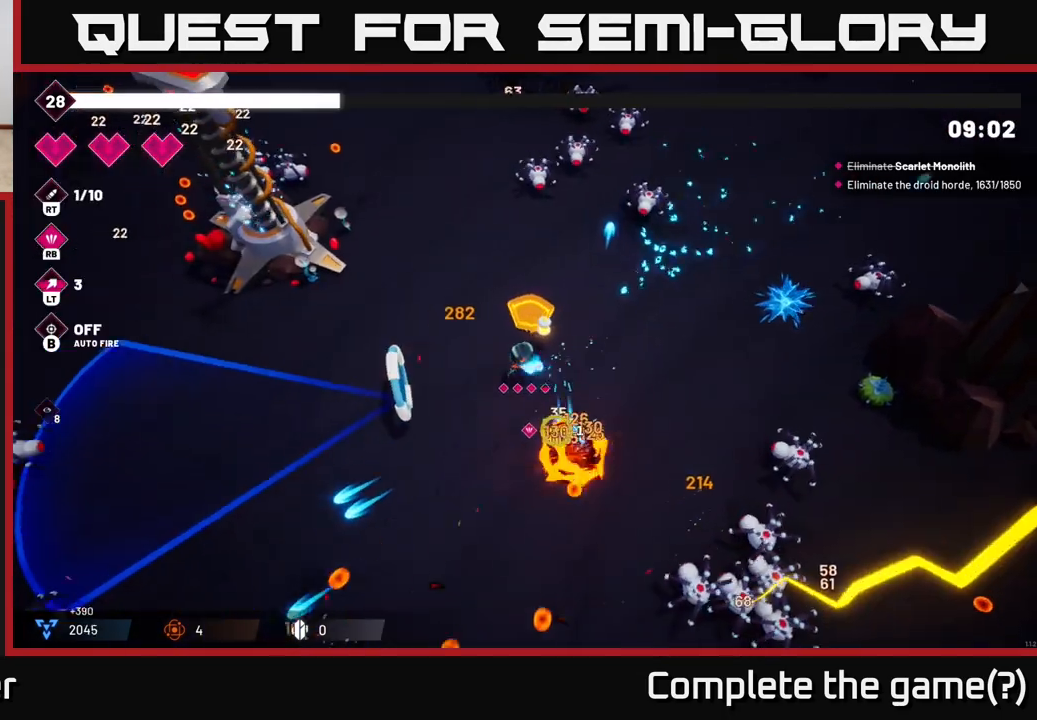
{"buttons": [], "left_stick": "down-right", "right_stick": "down-right", "events": [[333, "left_stick", "down-right"], [383, "R2", "up"]]}
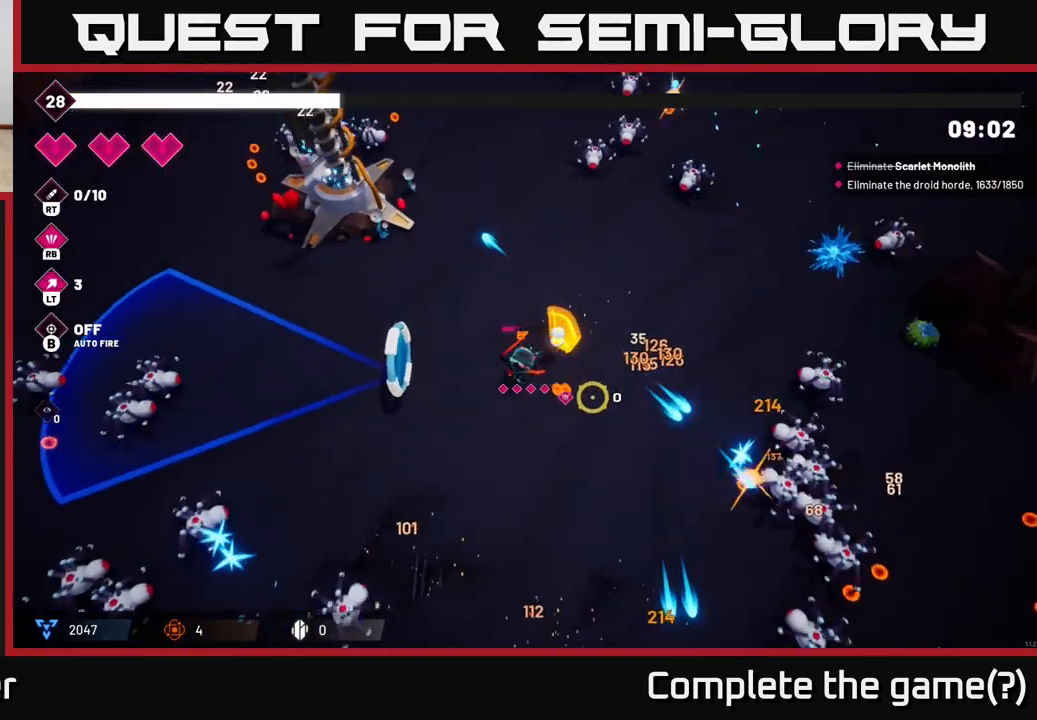
{"buttons": [], "left_stick": "up-right", "right_stick": "down-right", "events": [[133, "right_stick", "center"], [217, "left_stick", "up-right"], [283, "right_stick", "down-right"]]}
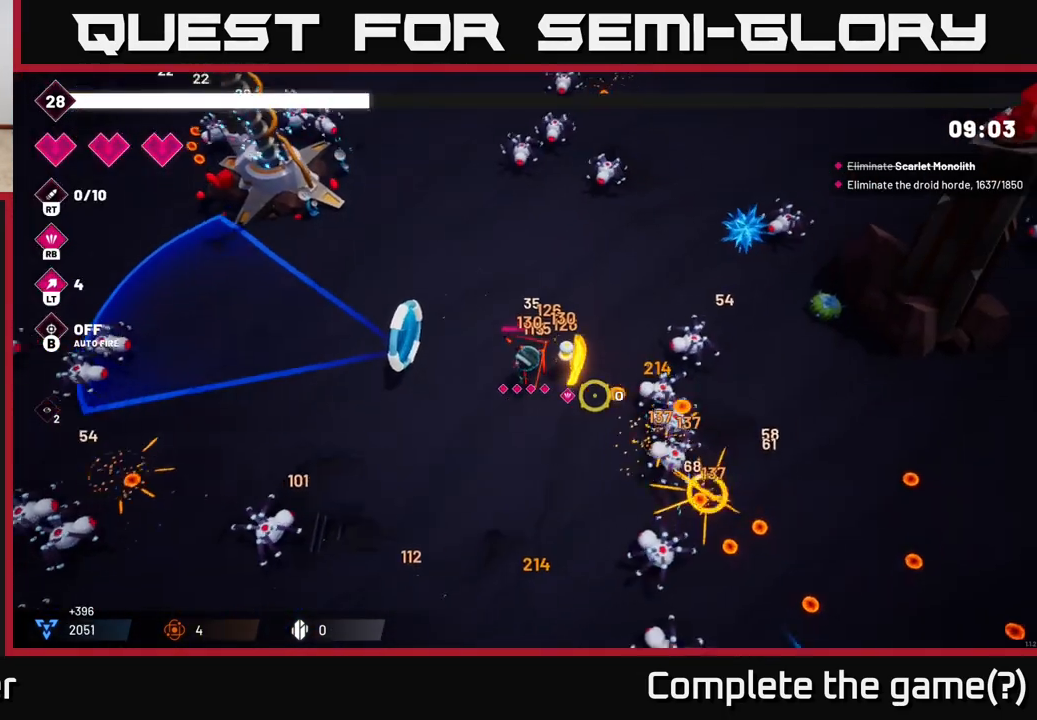
{"buttons": ["R2"], "left_stick": "up-right", "right_stick": "down-right", "events": [[133, "R2", "down"]]}
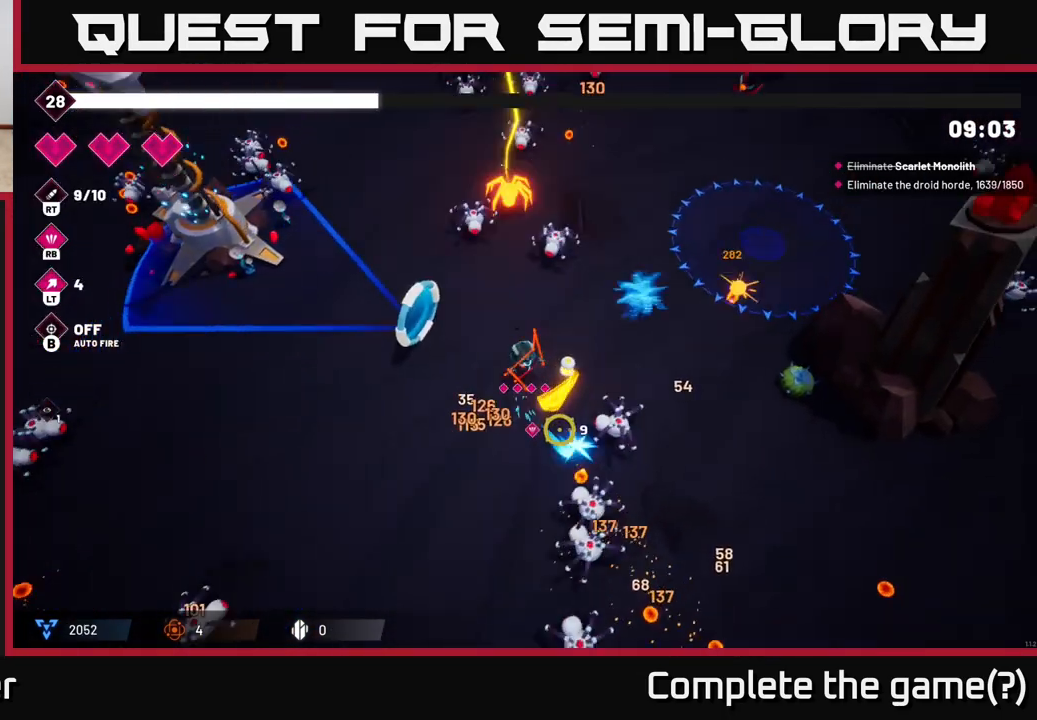
{"buttons": ["R2"], "left_stick": "down-right", "right_stick": "down", "events": [[50, "right_stick", "down"], [233, "left_stick", "right"], [417, "left_stick", "down-right"]]}
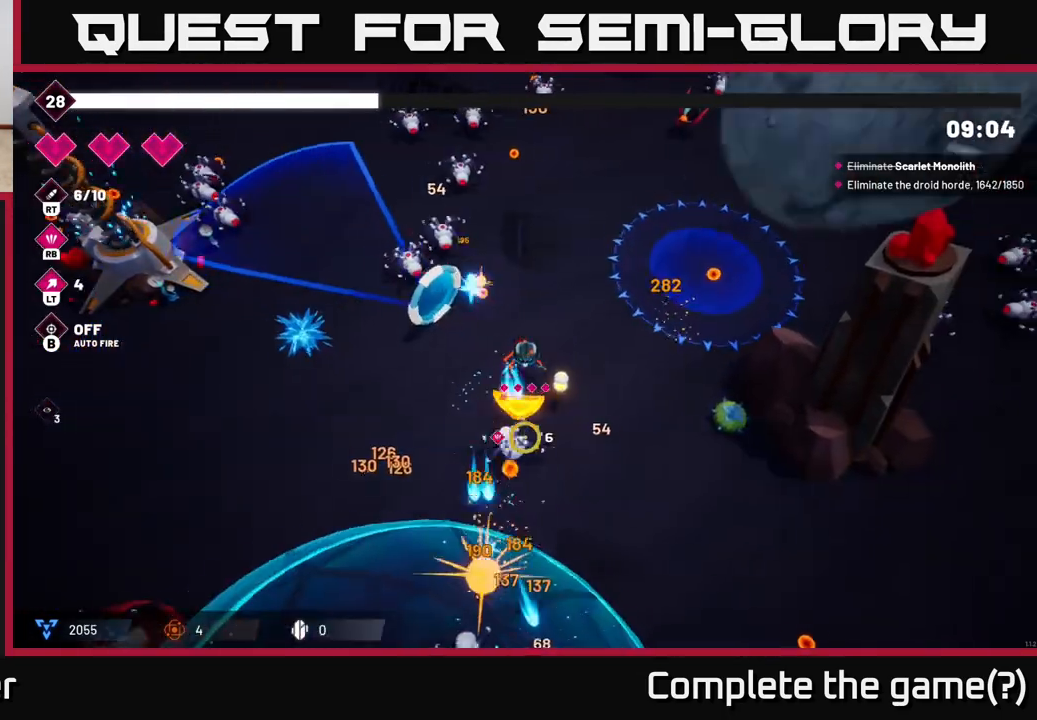
{"buttons": [], "left_stick": "down", "right_stick": "up", "events": [[150, "left_stick", "down"], [183, "right_stick", "down-left"], [400, "R2", "up"], [400, "right_stick", "up"]]}
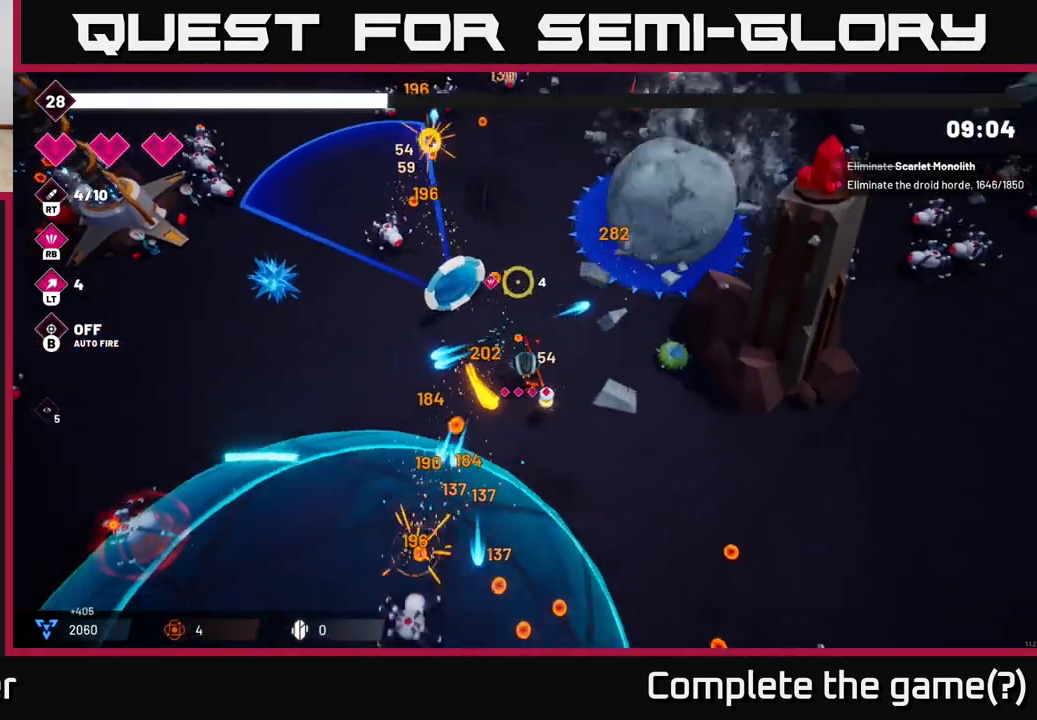
{"buttons": ["R2"], "left_stick": "down", "right_stick": "down-left", "events": [[133, "R2", "down"], [167, "left_stick", "down-right"], [300, "right_stick", "up-left"], [483, "left_stick", "down"], [500, "right_stick", "down-left"]]}
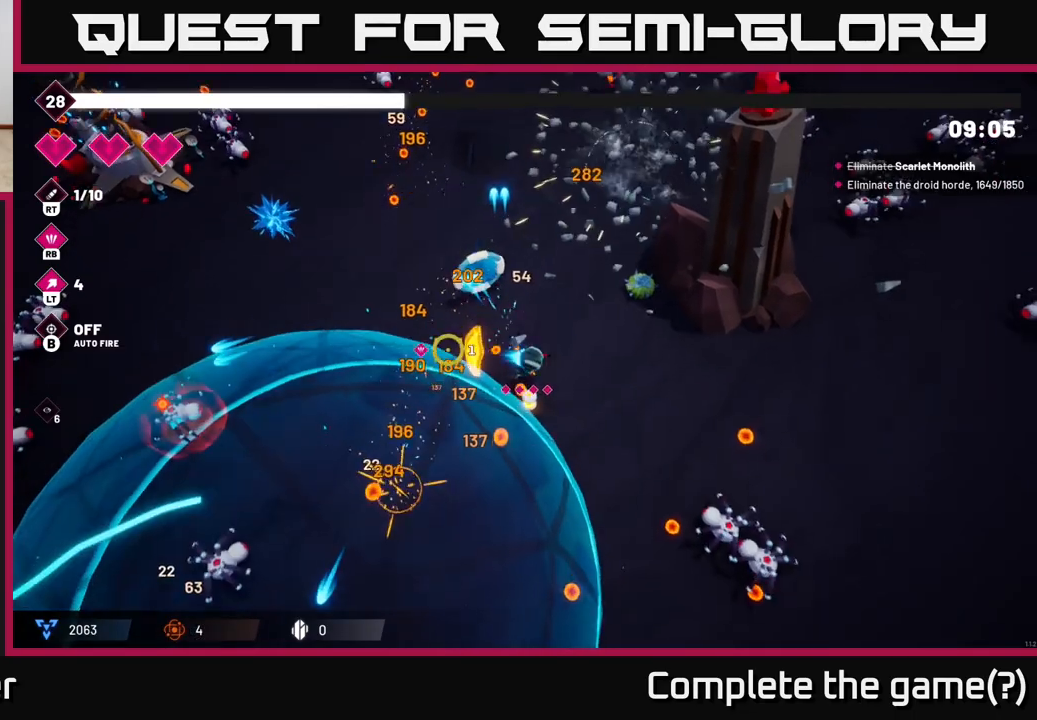
{"buttons": ["R2"], "left_stick": "down-left", "right_stick": "down-left", "events": [[50, "left_stick", "down-left"], [217, "right_stick", "left"], [417, "right_stick", "down-left"]]}
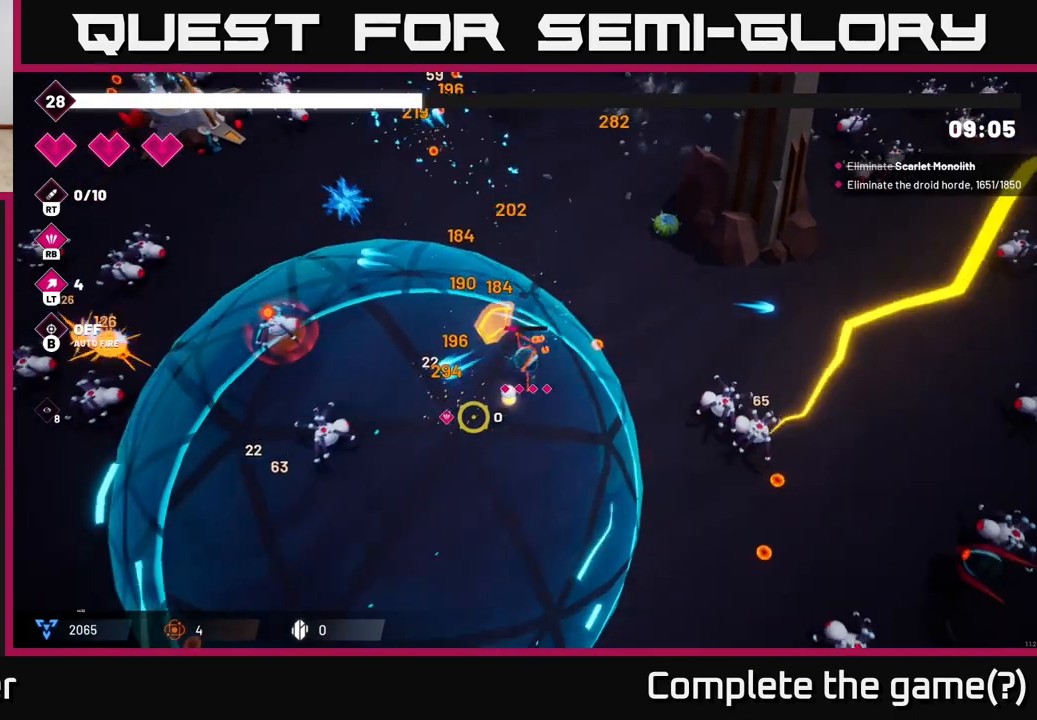
{"buttons": [], "left_stick": "left", "right_stick": "up-left", "events": [[83, "right_stick", "left"], [350, "right_stick", "up-left"], [483, "left_stick", "left"], [500, "R2", "up"]]}
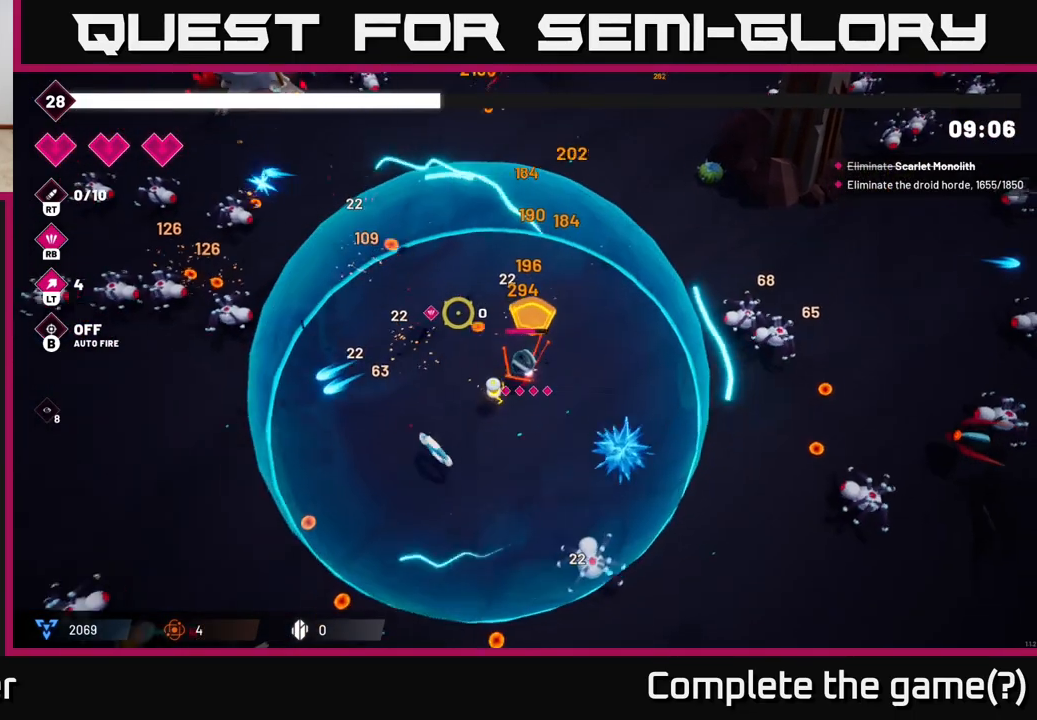
{"buttons": ["R2"], "left_stick": "up-left", "right_stick": "left", "events": [[133, "left_stick", "up-left"], [317, "right_stick", "left"], [400, "R2", "down"]]}
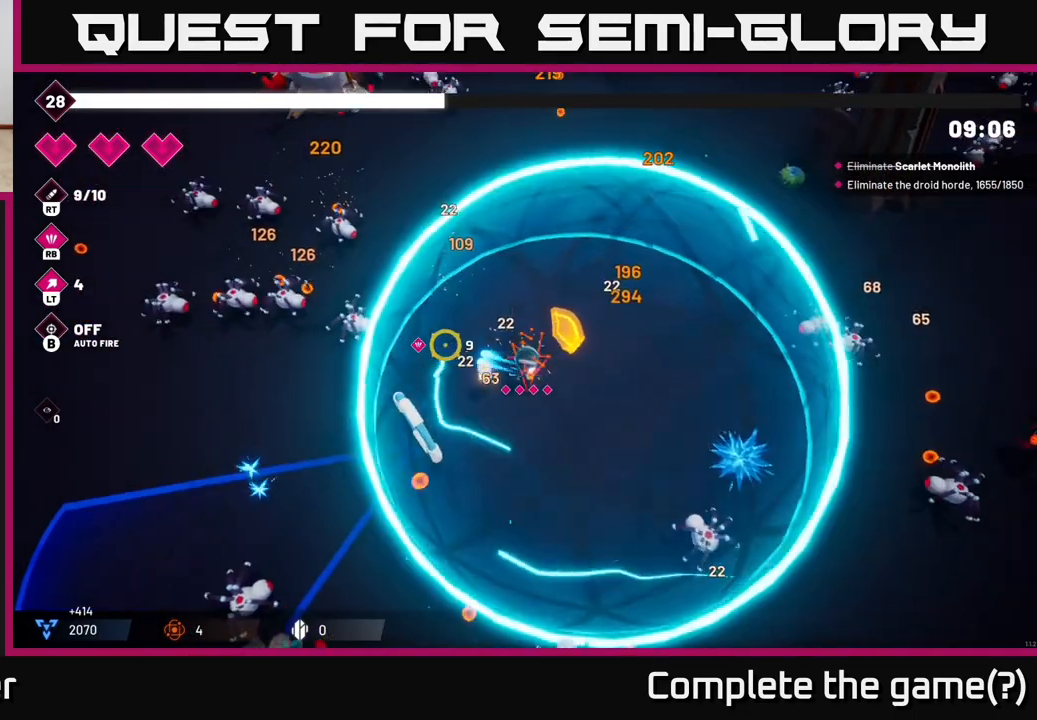
{"buttons": ["R2"], "left_stick": "up-left", "right_stick": "up-left", "events": [[133, "left_stick", "center"], [267, "left_stick", "up-left"], [417, "right_stick", "up-left"]]}
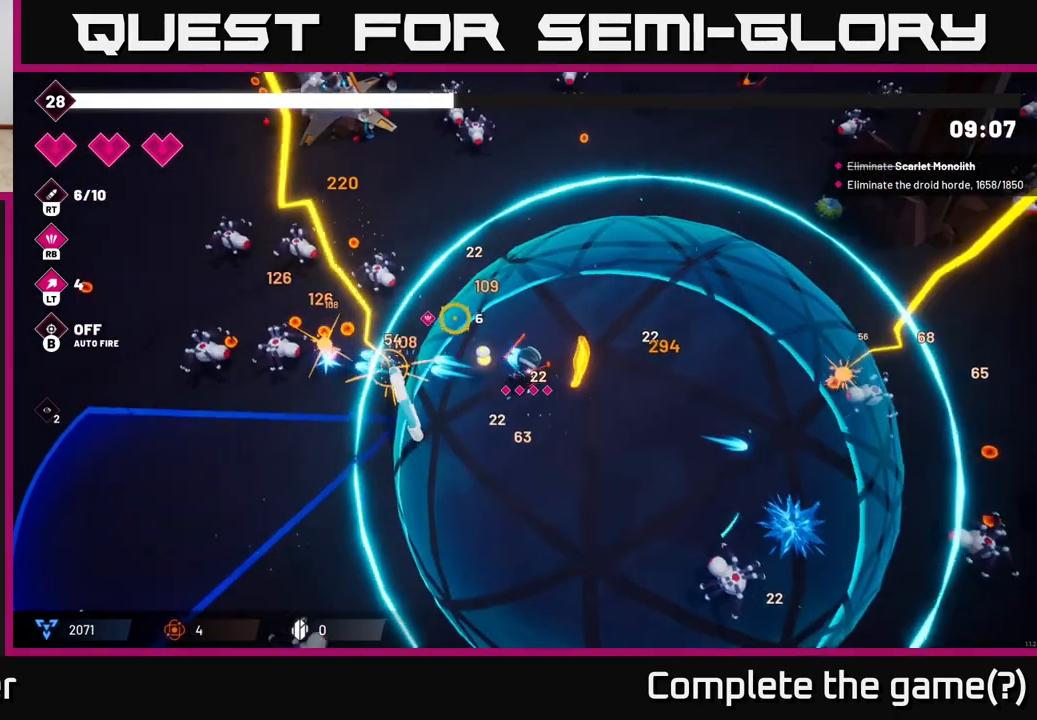
{"buttons": ["R2"], "left_stick": "down-left", "right_stick": "up-left", "events": [[283, "left_stick", "left"], [433, "left_stick", "down-left"]]}
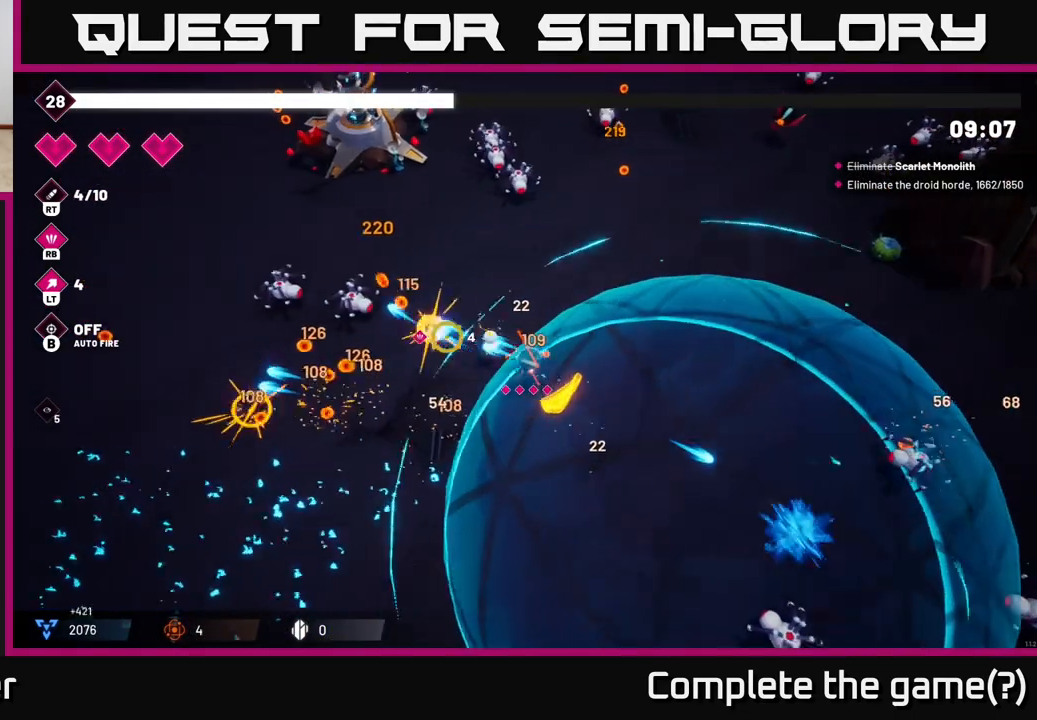
{"buttons": ["R2"], "left_stick": "up-left", "right_stick": "up-right", "events": [[183, "R2", "up"], [267, "left_stick", "up-left"], [267, "right_stick", "up-right"], [400, "R2", "down"]]}
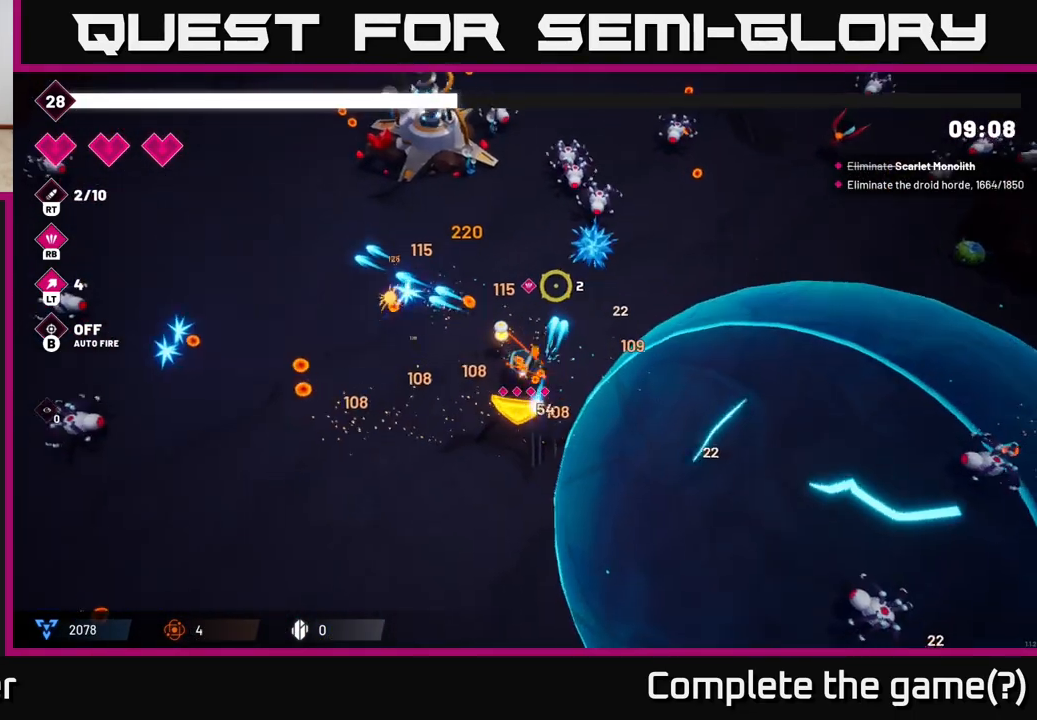
{"buttons": ["R2"], "left_stick": "up-left", "right_stick": "up-right", "events": [[50, "left_stick", "left"], [417, "left_stick", "up-left"]]}
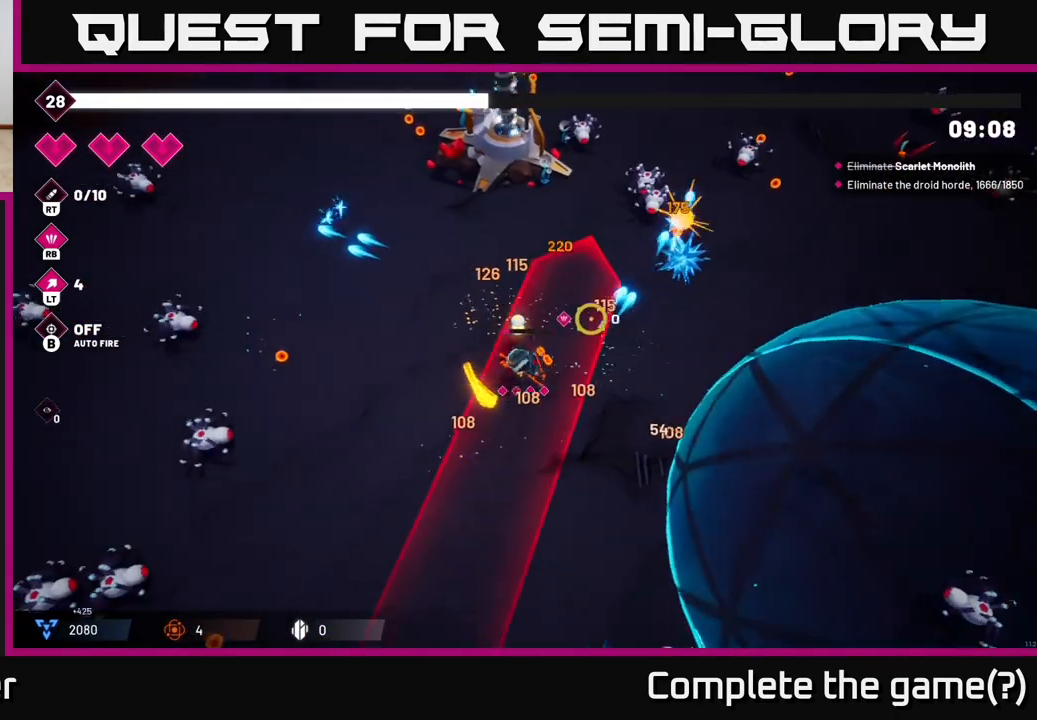
{"buttons": [], "left_stick": "up-right", "right_stick": "up-right", "events": [[50, "left_stick", "up"], [167, "left_stick", "up-right"], [350, "R2", "up"]]}
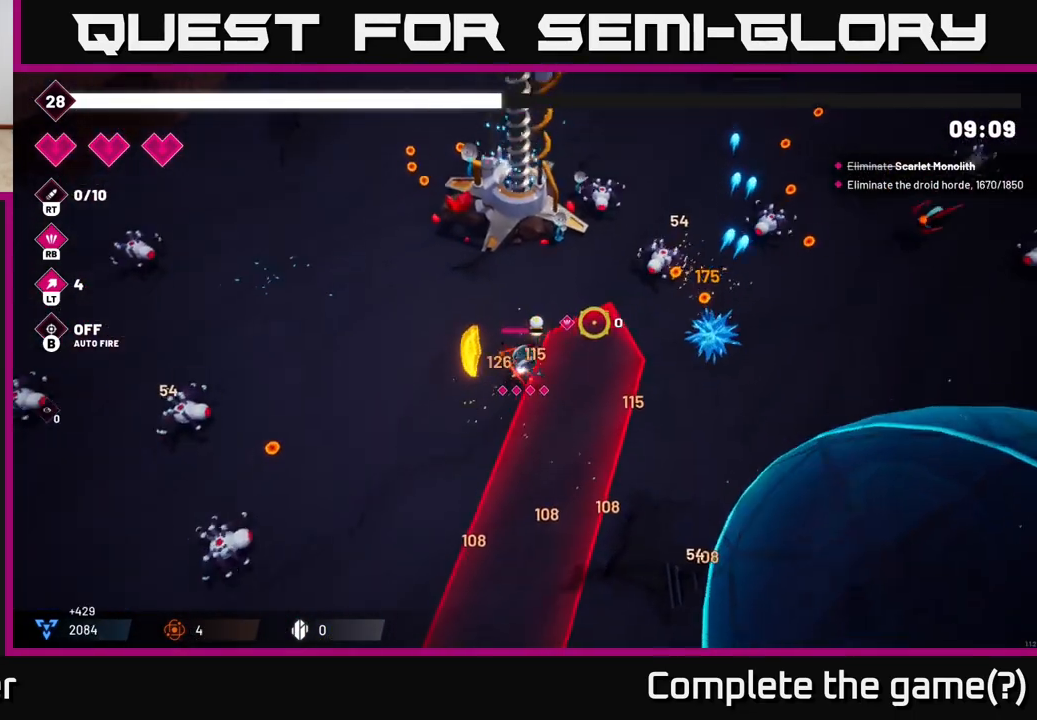
{"buttons": [], "left_stick": "down-left", "right_stick": "down-right", "events": [[83, "left_stick", "up"], [133, "right_stick", "right"], [233, "L2", "down"], [283, "left_stick", "down-left"], [333, "right_stick", "down-right"], [433, "L2", "up"]]}
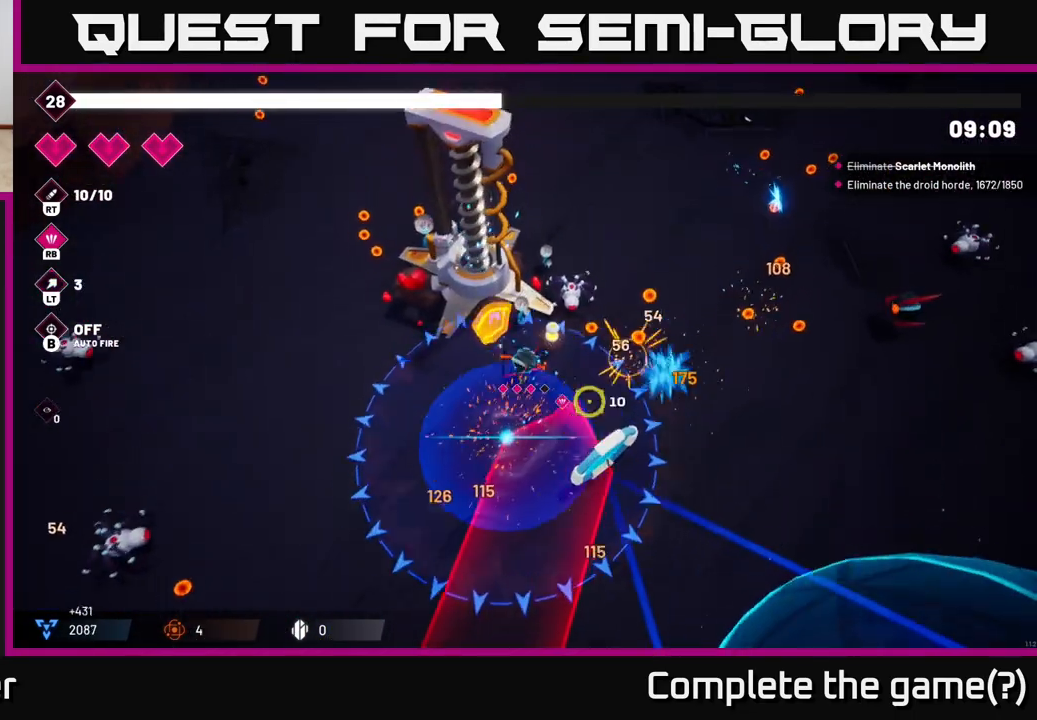
{"buttons": [], "left_stick": "down-left", "right_stick": "down", "events": [[67, "right_stick", "down"]]}
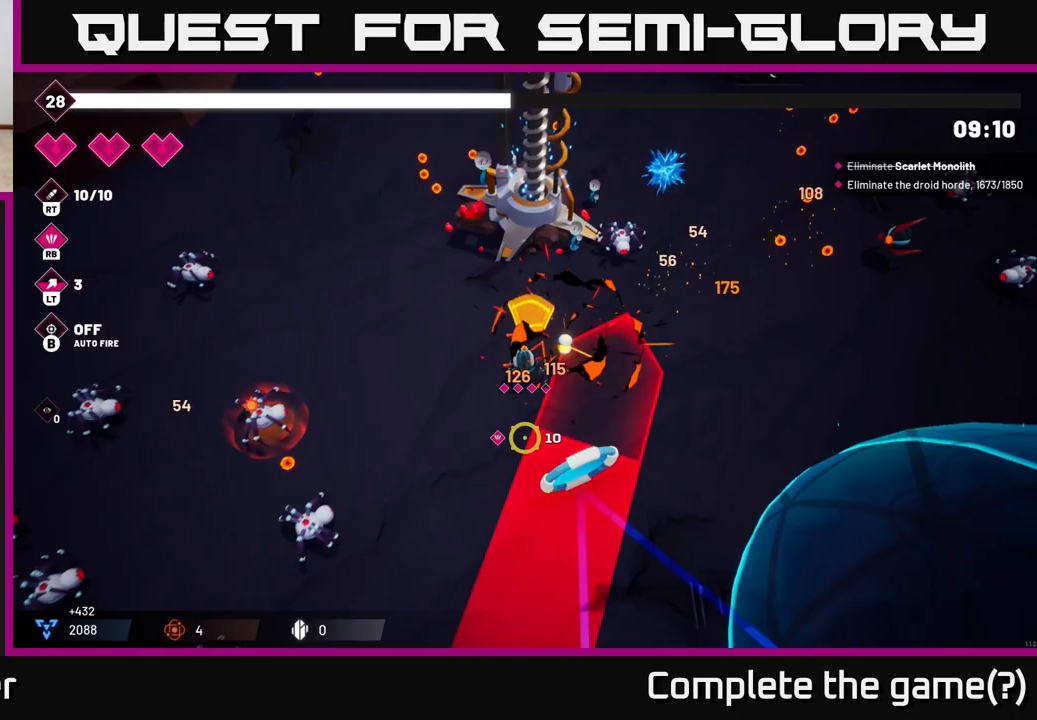
{"buttons": ["R2"], "left_stick": "down-left", "right_stick": "up-left", "events": [[50, "L2", "down"], [200, "L2", "up"], [267, "left_stick", "down-right"], [317, "left_stick", "down"], [417, "left_stick", "down-left"], [433, "right_stick", "up-left"], [483, "R2", "down"]]}
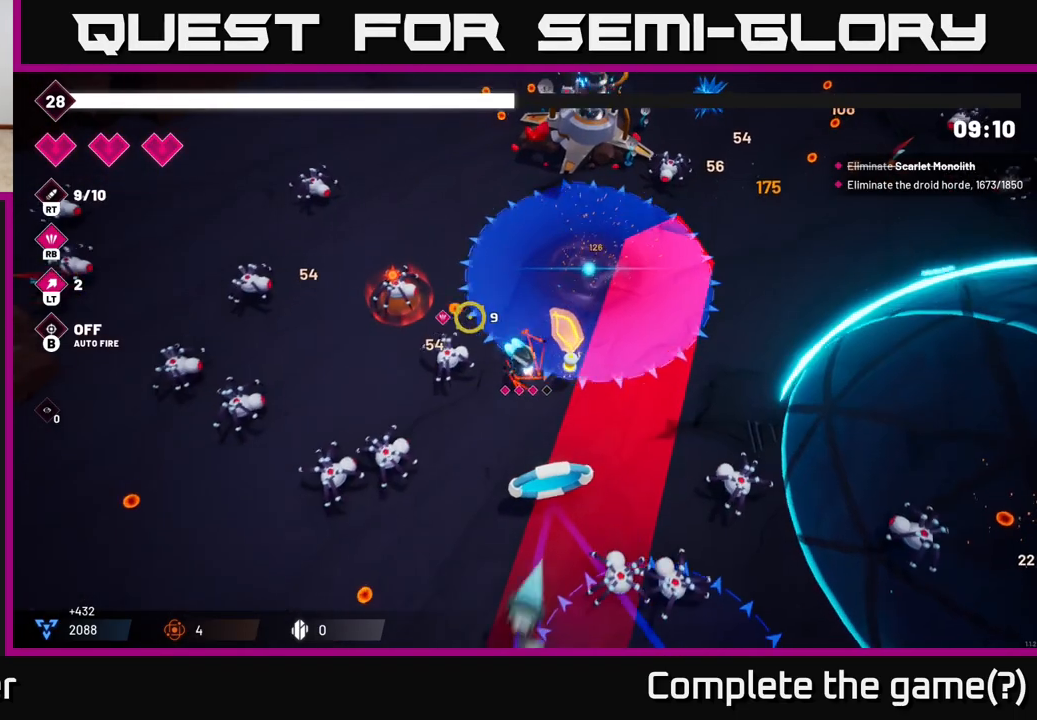
{"buttons": ["R2"], "left_stick": "up", "right_stick": "up-left", "events": [[33, "right_stick", "left"], [167, "left_stick", "center"], [167, "right_stick", "up-left"], [467, "left_stick", "up"]]}
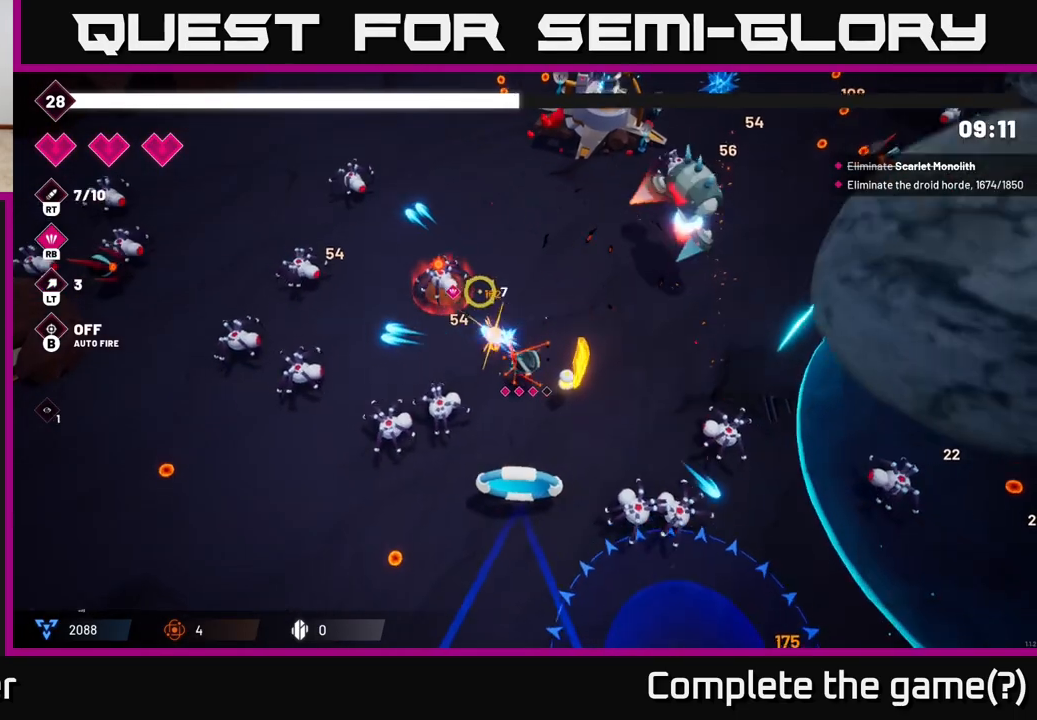
{"buttons": ["R2"], "left_stick": "up-right", "right_stick": "up-right", "events": [[67, "left_stick", "up-right"], [233, "R2", "up"], [333, "right_stick", "up-right"], [450, "R2", "down"]]}
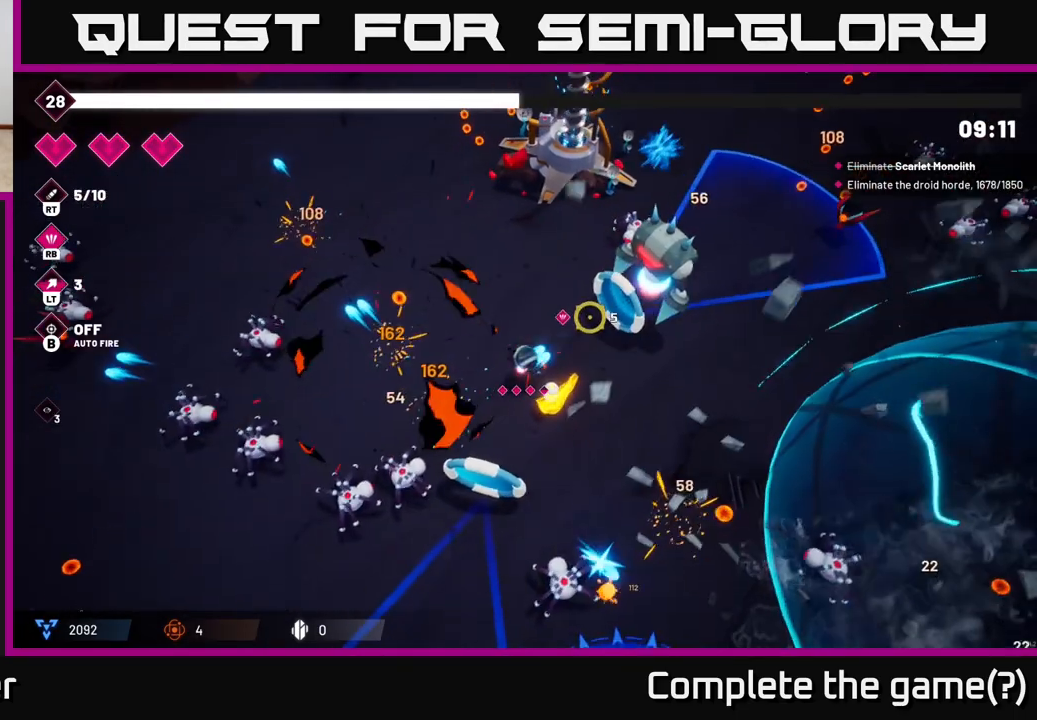
{"buttons": ["R2"], "left_stick": "center", "right_stick": "right", "events": [[50, "left_stick", "up"], [167, "left_stick", "center"], [217, "right_stick", "right"]]}
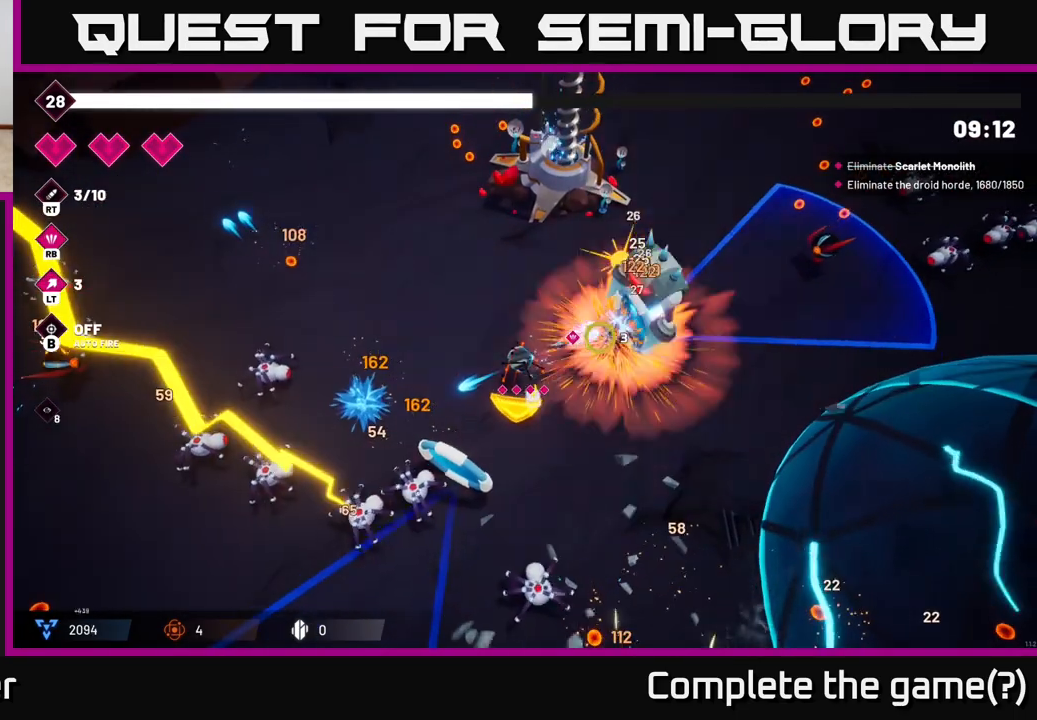
{"buttons": ["R2"], "left_stick": "up-right", "right_stick": "right", "events": [[500, "left_stick", "up-right"]]}
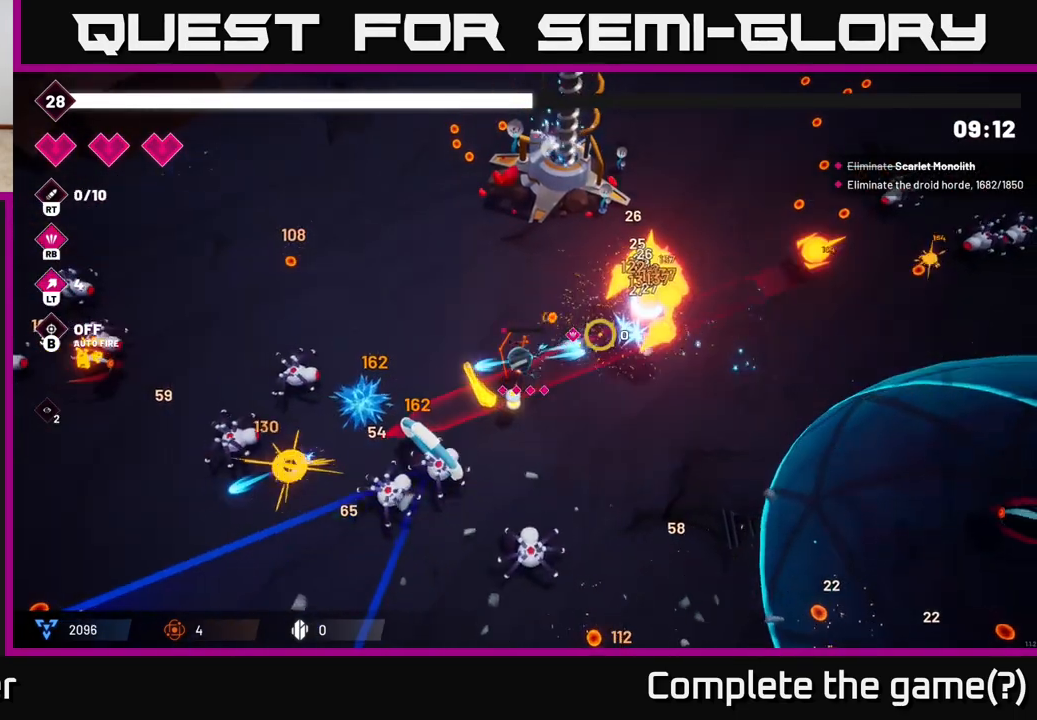
{"buttons": [], "left_stick": "up-left", "right_stick": "right", "events": [[167, "left_stick", "up"], [450, "R2", "up"], [483, "left_stick", "up-left"]]}
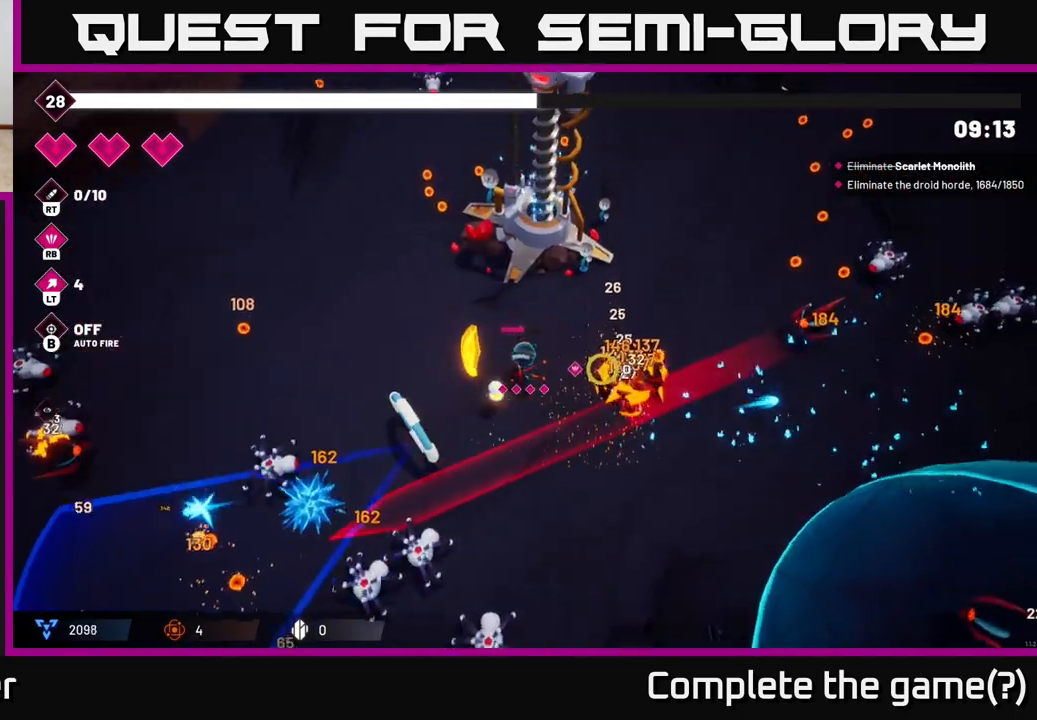
{"buttons": ["R2"], "left_stick": "right", "right_stick": "right", "events": [[50, "right_stick", "down-right"], [167, "left_stick", "right"], [233, "left_stick", "down"], [250, "right_stick", "right"], [383, "R2", "down"], [400, "left_stick", "right"]]}
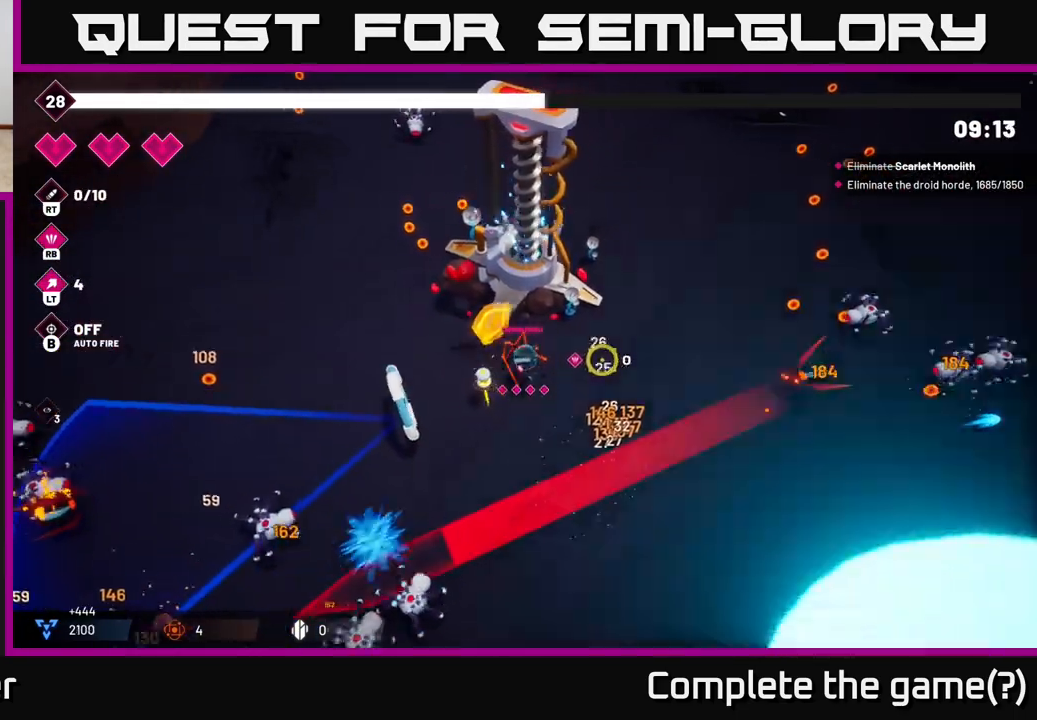
{"buttons": ["R2"], "left_stick": "right", "right_stick": "right", "events": []}
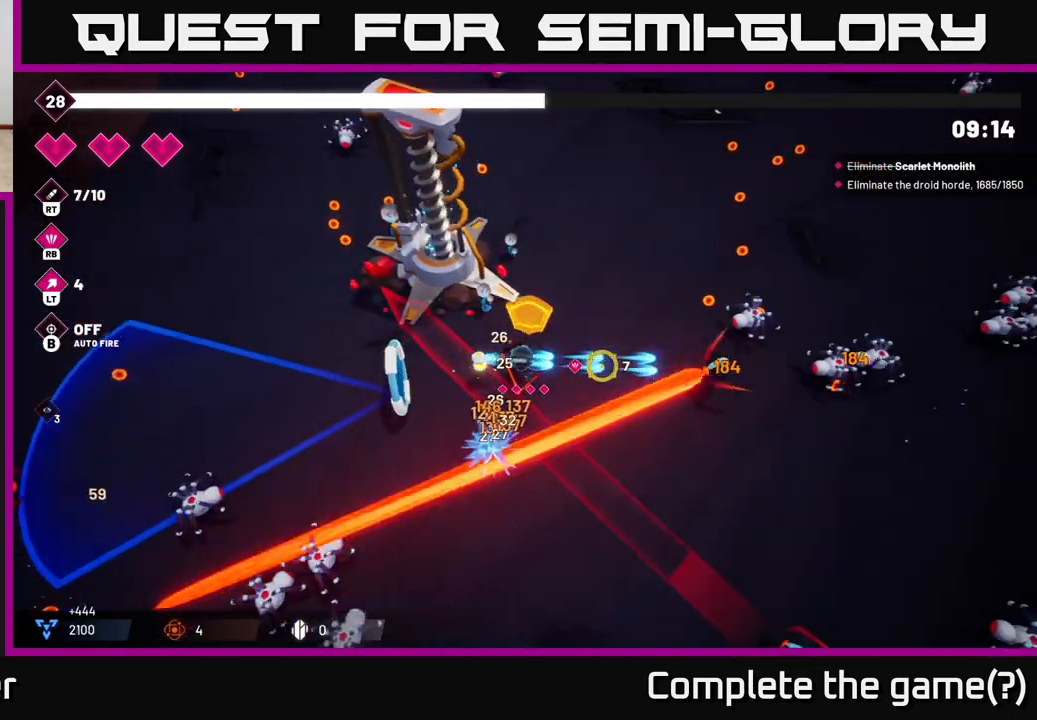
{"buttons": ["R2"], "left_stick": "up-right", "right_stick": "right", "events": [[350, "left_stick", "up-right"]]}
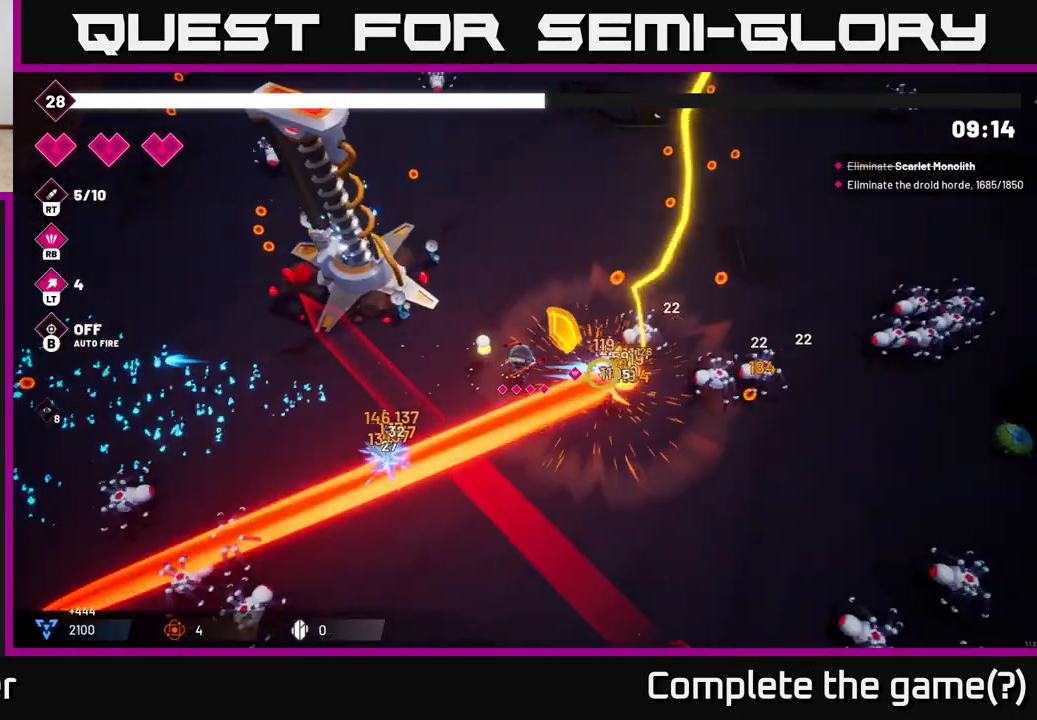
{"buttons": ["R2"], "left_stick": "right", "right_stick": "down-right", "events": [[33, "left_stick", "up"], [233, "right_stick", "down-right"], [450, "left_stick", "right"]]}
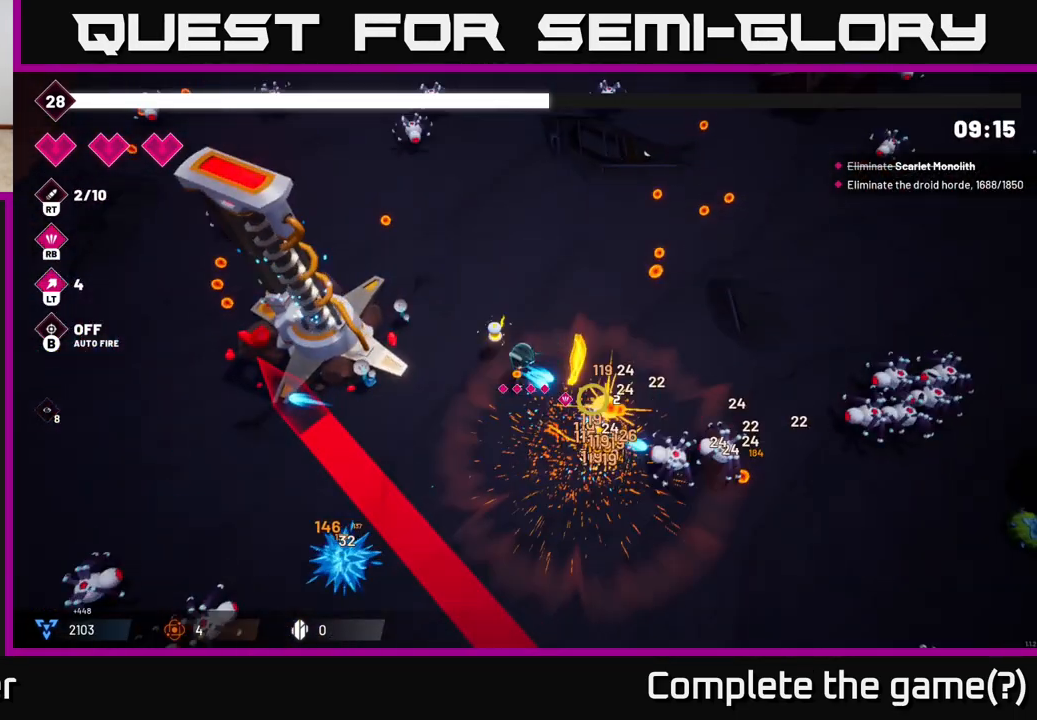
{"buttons": [], "left_stick": "down", "right_stick": "right", "events": [[150, "left_stick", "down-right"], [233, "R2", "up"], [250, "L2", "down"], [250, "left_stick", "down"], [383, "L2", "up"], [450, "right_stick", "right"]]}